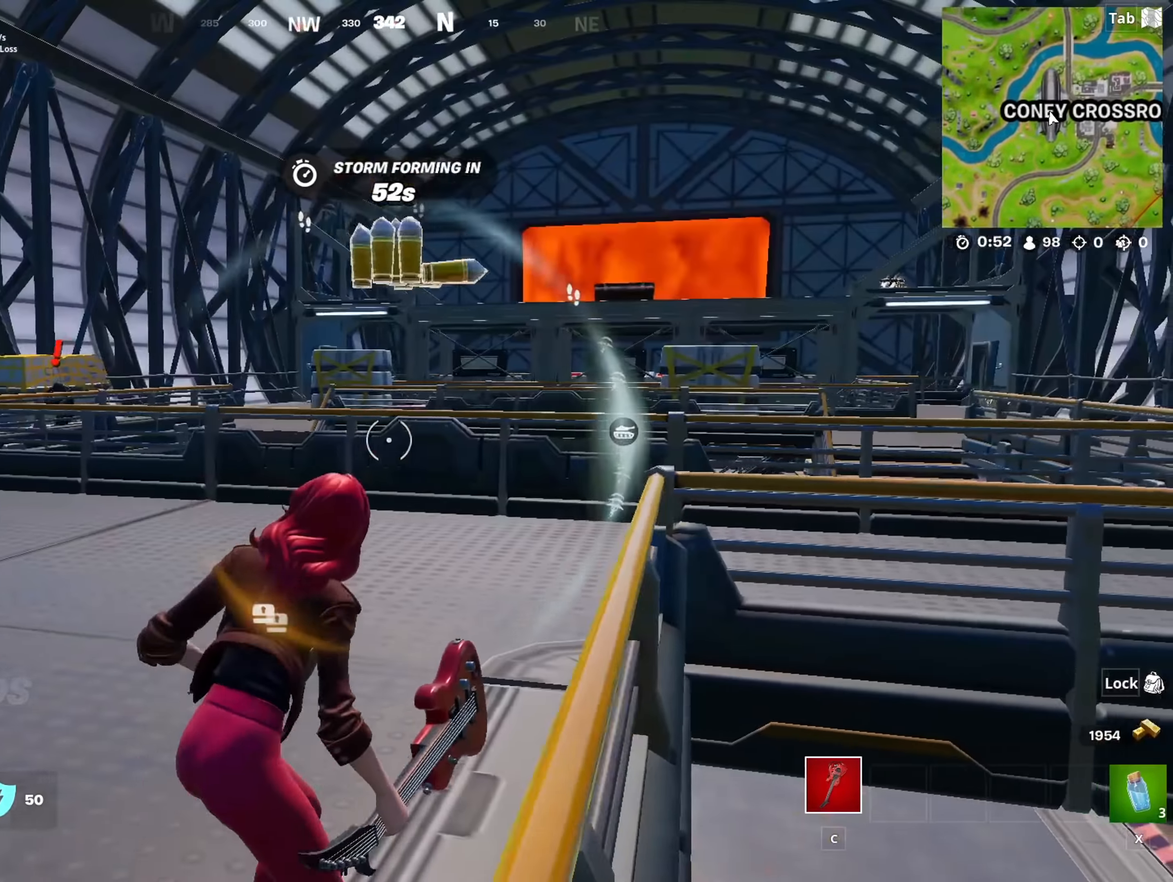
Gameplay with keyboard and mouse; each line is a JSON object with the keys and mouse buttons held at the frame after it. "events" lists presses ("down") and releases ("up") of "1", "2", "3", "4", "5", "a", "alt", "c", "caps_lock", "ctrl", "d", "e", "f", "g", "q", "r", "s", "shift", "space", "t", "tab", "v", "w", "x", "z", "mouse_left", "mouse_wheel" and "mouse_right" between this image and that frame as [ms after this image, input, new state], when the widget could be followed in between. "mouse_left", "mouse_wheel", "mouse_right" = the "left", "wheel", "right" buttons of the "mouse" list. No other keys are recorded. "wheel" means that the mouse wheel is clicked or scrolled. "mouse_move" is the direction in which the mouse moves at that frame (one of eight, or "still"), when it could be read.
{"keys": ["1", "d", "w"], "mouse": [], "mouse_move": "right", "events": [[84, "d", "down"], [217, "1", "down"], [317, "1", "up"], [451, "1", "down"]]}
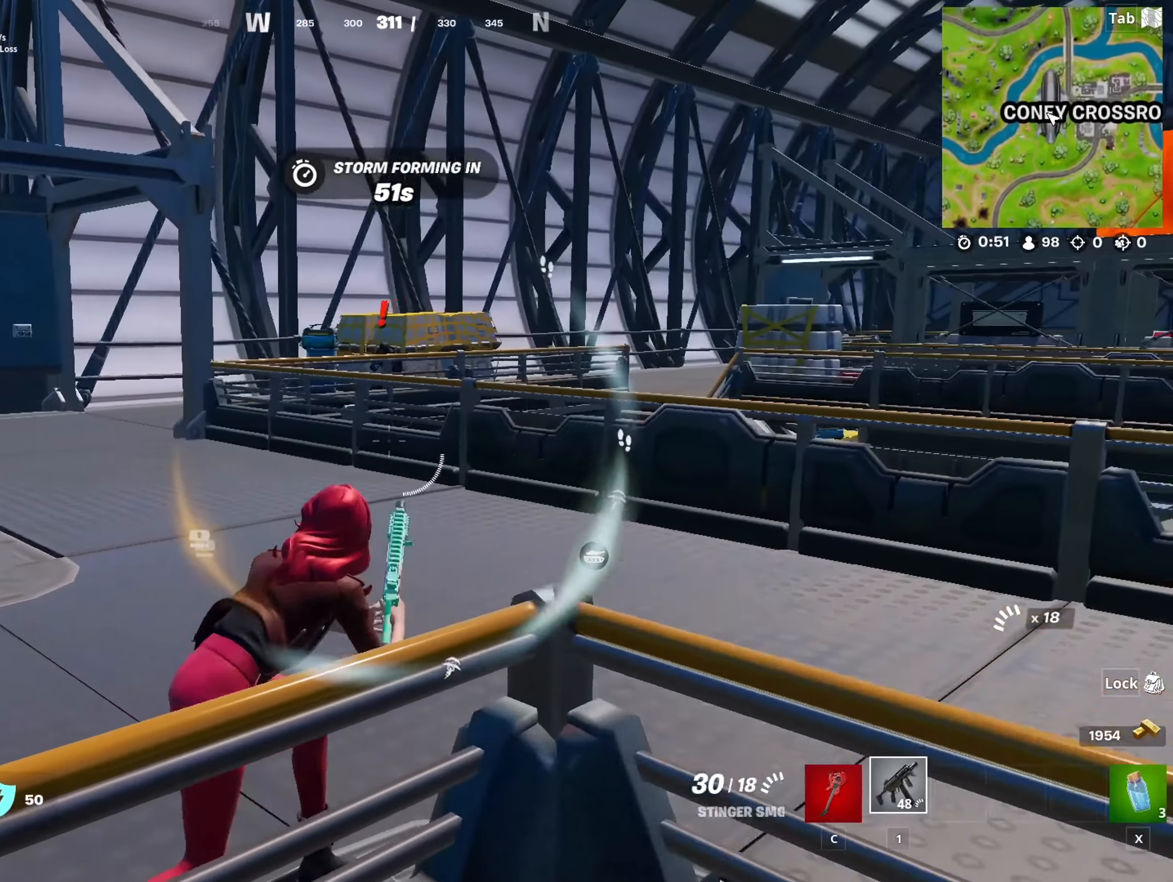
{"keys": ["space", "w"], "mouse": [], "mouse_move": "down", "events": [[50, "d", "up"], [100, "1", "up"], [234, "a", "down"], [284, "space", "down"], [467, "a", "up"]]}
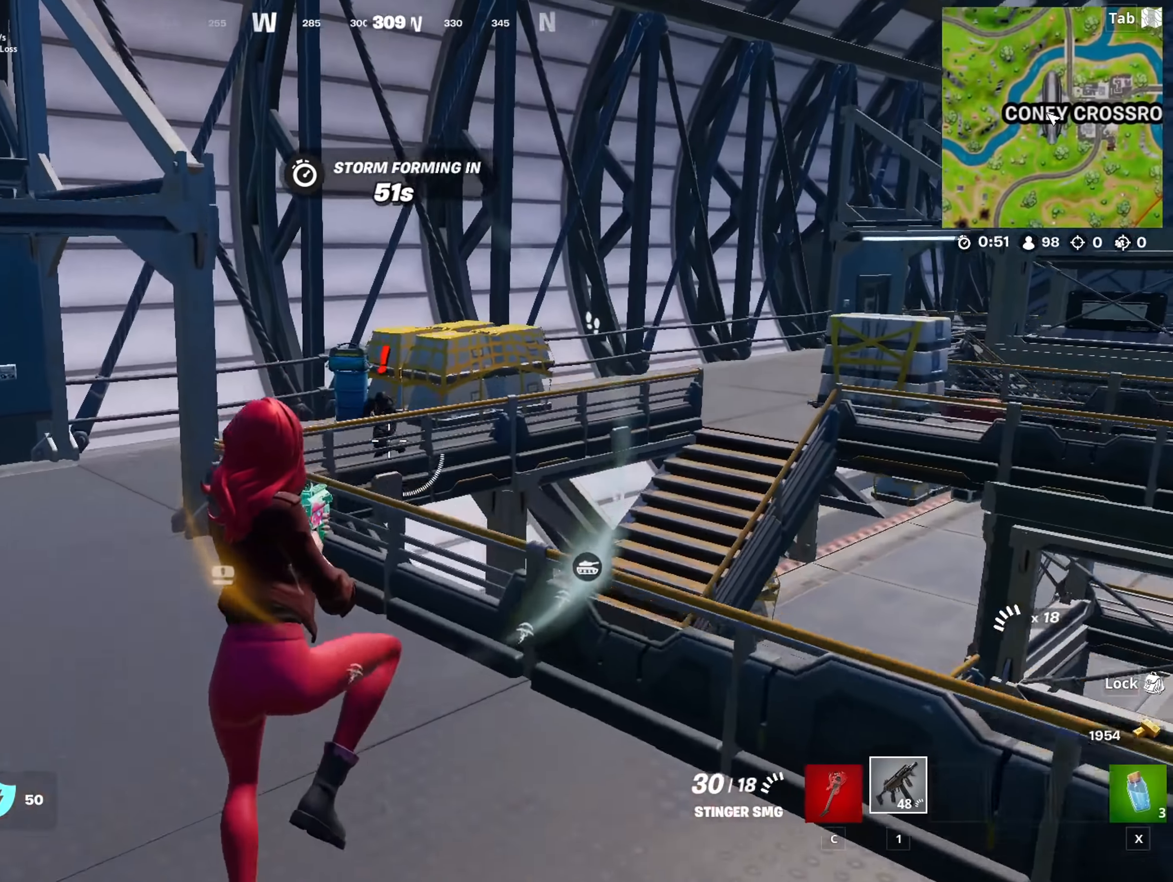
{"keys": ["a", "w"], "mouse": ["left"], "mouse_move": "left", "events": [[17, "mouse_left", "down"], [17, "space", "up"], [250, "a", "down"]]}
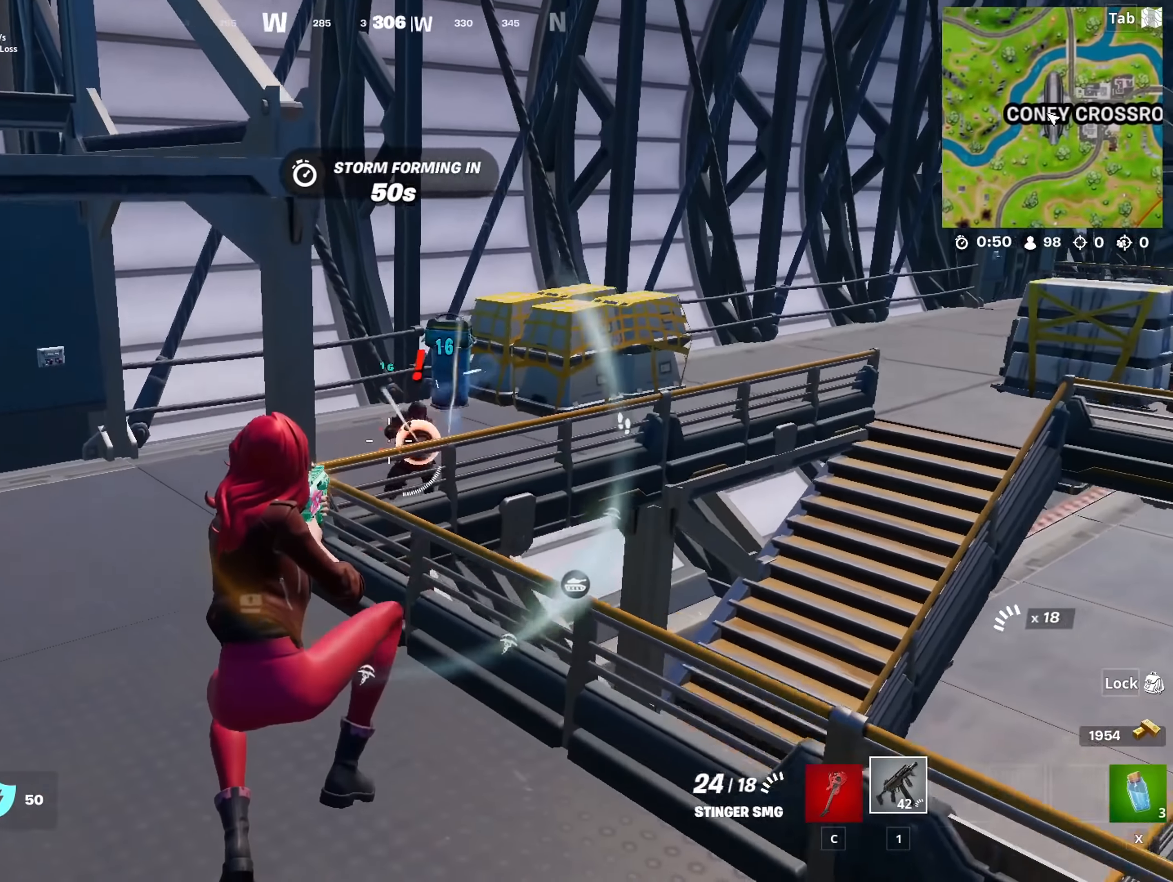
{"keys": ["d", "w"], "mouse": [], "mouse_move": "down-right", "events": [[367, "mouse_left", "up"], [451, "a", "up"], [451, "d", "down"]]}
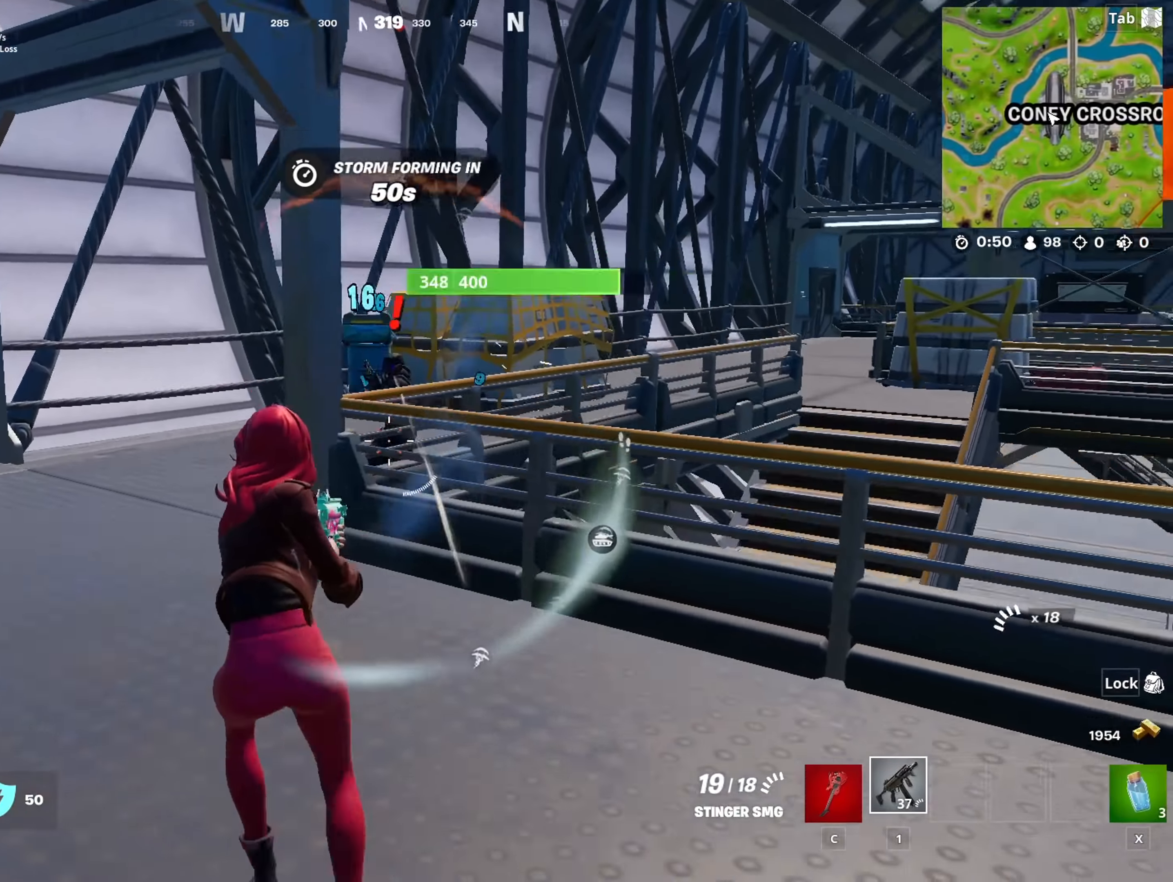
{"keys": ["a", "s"], "mouse": ["left"], "mouse_move": "down-left", "events": [[50, "w", "up"], [100, "space", "down"], [233, "mouse_left", "down"], [333, "space", "up"], [384, "s", "down"], [434, "a", "down"], [434, "d", "up"]]}
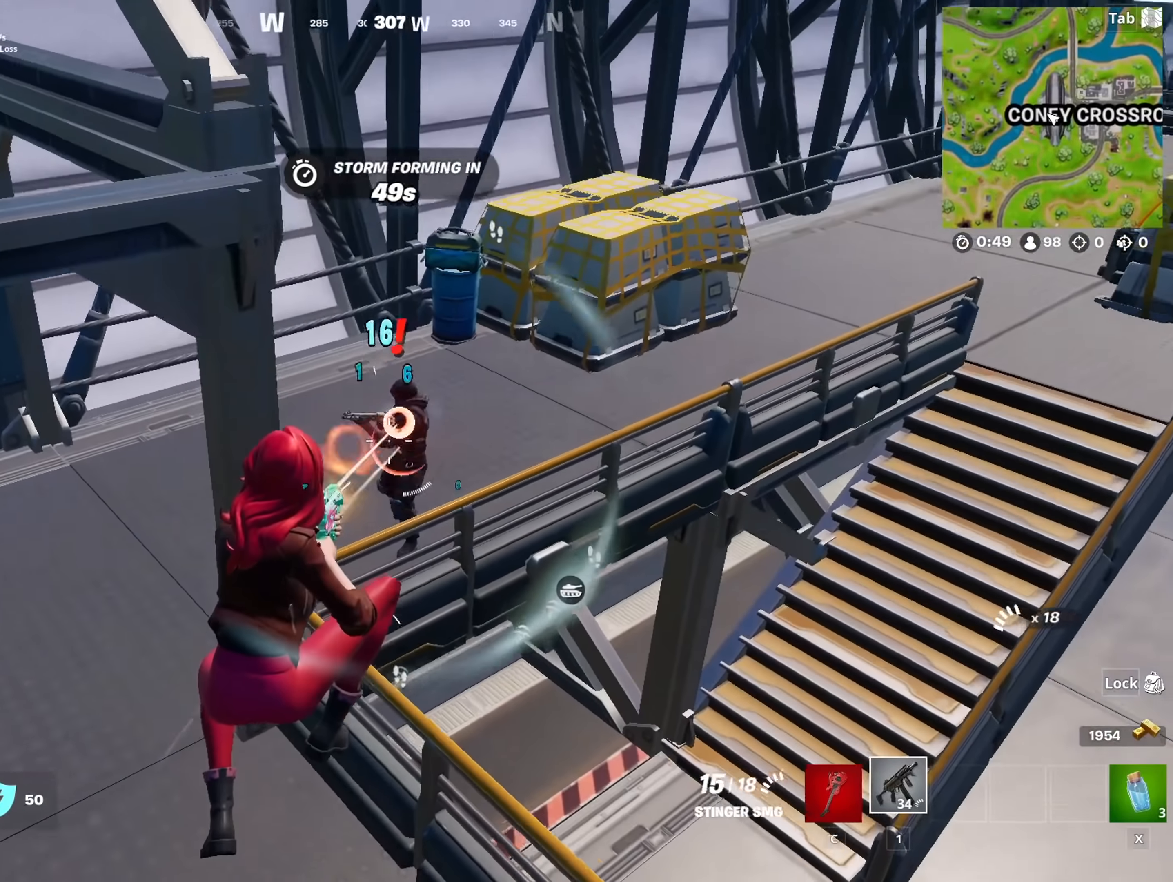
{"keys": ["a"], "mouse": ["left"], "mouse_move": "up", "events": [[67, "s", "up"]]}
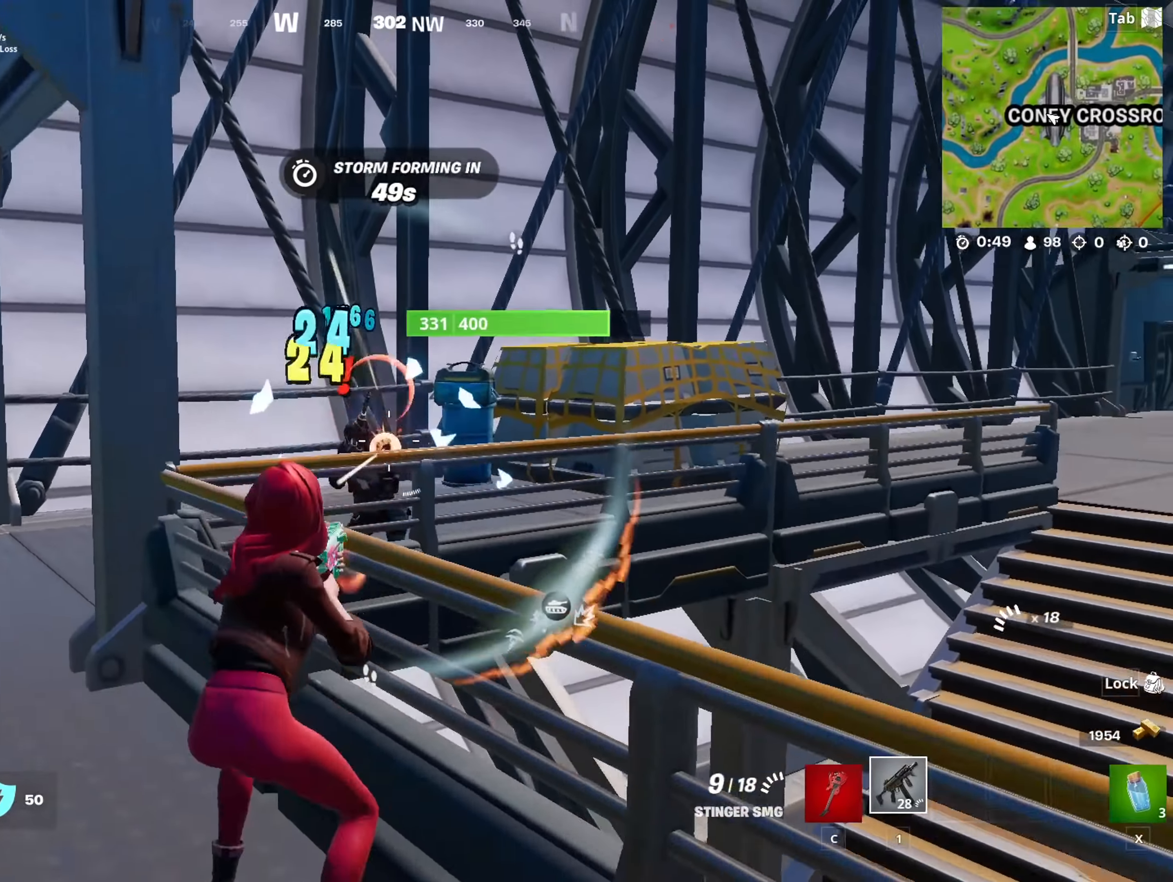
{"keys": ["a", "w"], "mouse": ["left"], "mouse_move": "right", "events": [[33, "space", "down"], [133, "w", "down"], [267, "a", "up"], [267, "space", "up"], [450, "a", "down"]]}
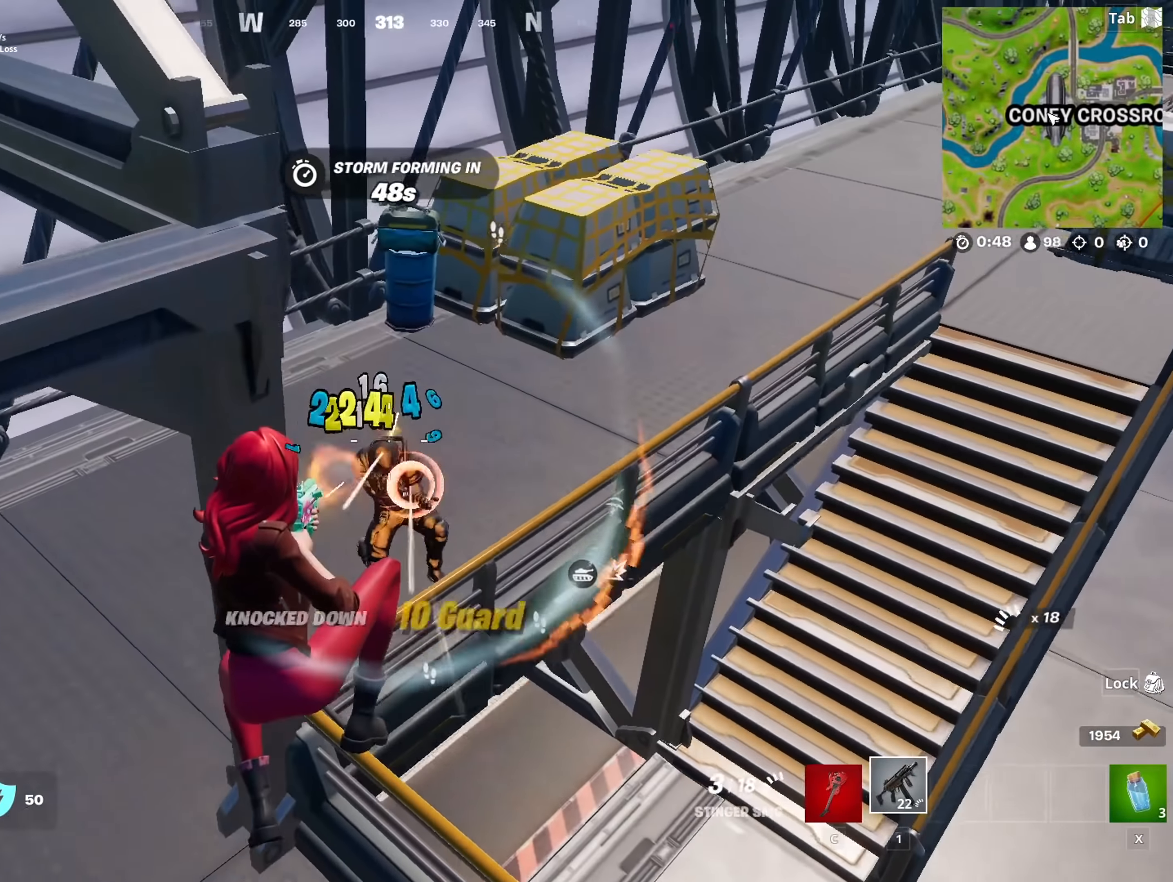
{"keys": ["a"], "mouse": [], "mouse_move": "still", "events": [[184, "mouse_left", "up"], [234, "w", "up"]]}
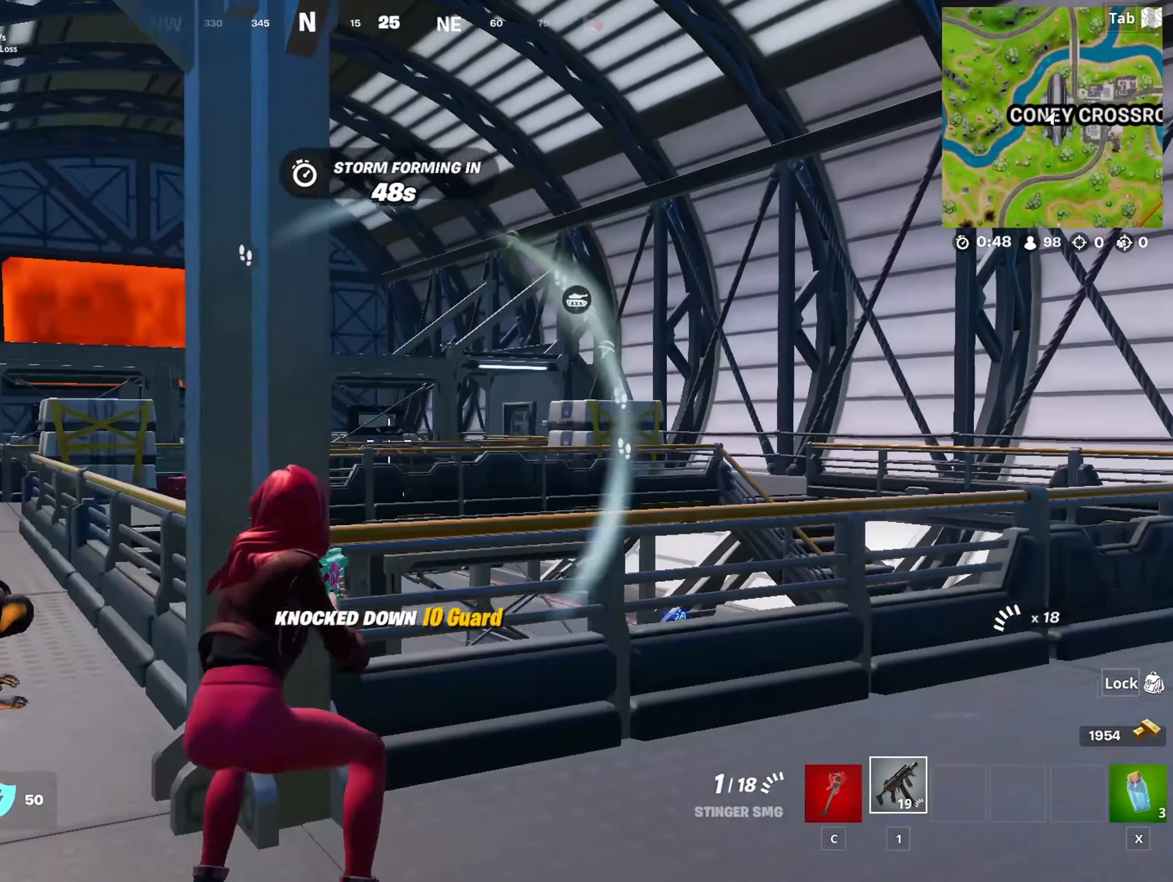
{"keys": ["d", "s"], "mouse": [], "mouse_move": "still", "events": [[67, "w", "down"], [117, "a", "up"], [117, "d", "down"], [200, "shift", "down"], [250, "w", "up"], [400, "shift", "up"], [484, "s", "down"]]}
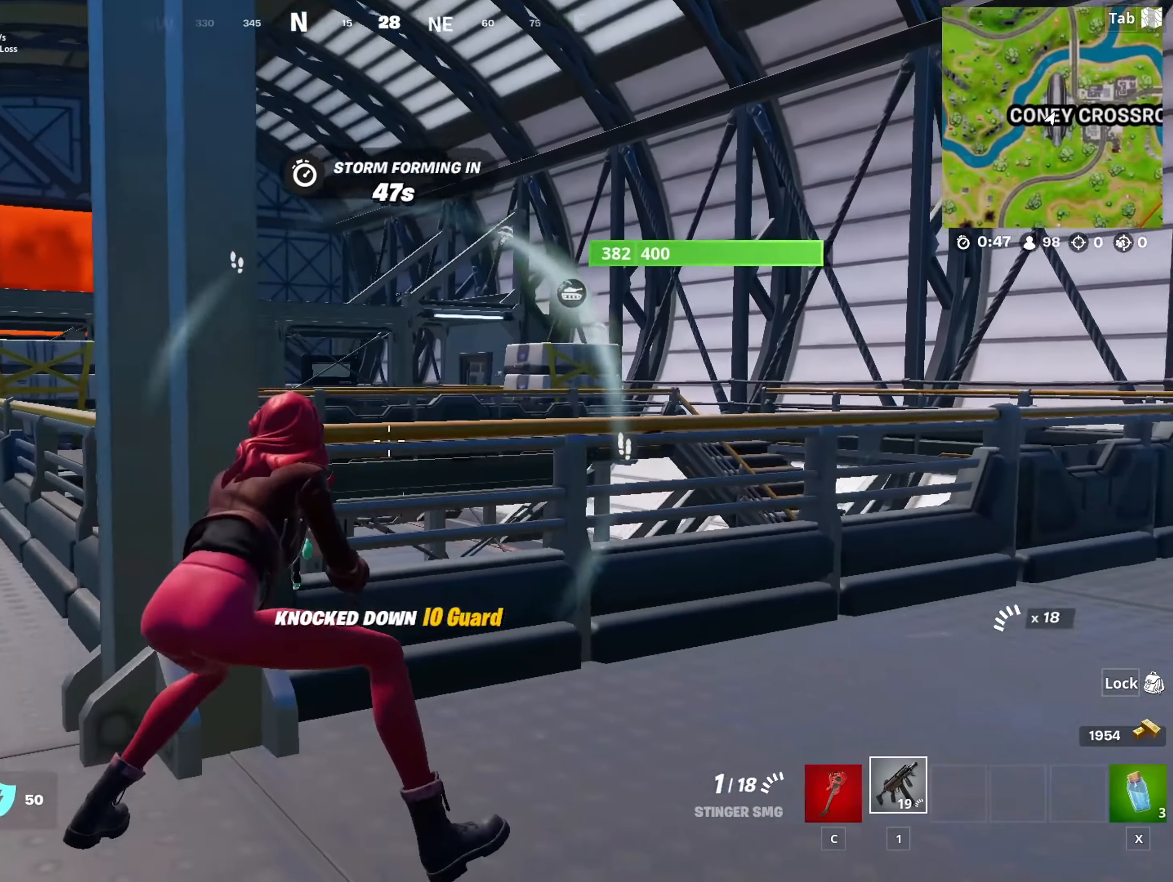
{"keys": ["a"], "mouse": [], "mouse_move": "left", "events": [[84, "a", "down"], [84, "d", "up"], [217, "s", "up"]]}
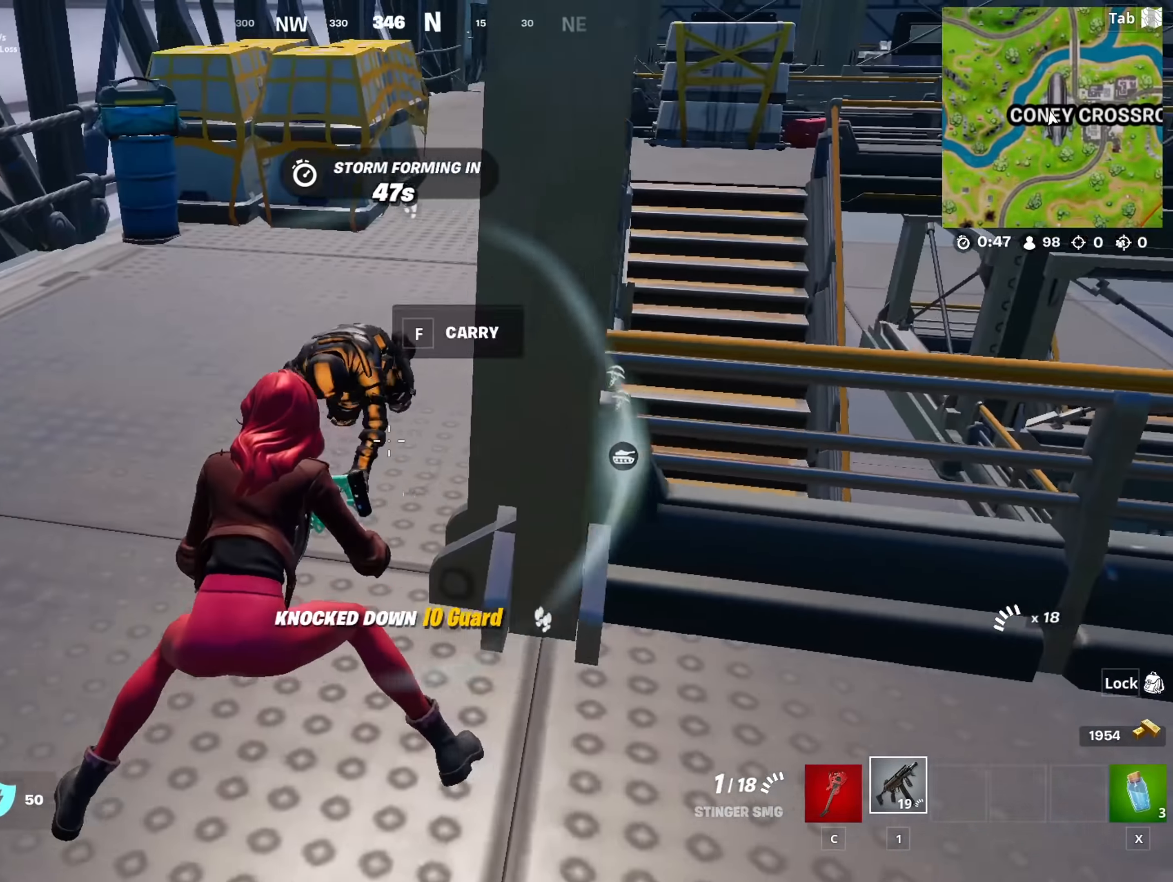
{"keys": [], "mouse": ["left"], "mouse_move": "still", "events": [[49, "a", "up"], [383, "mouse_left", "down"]]}
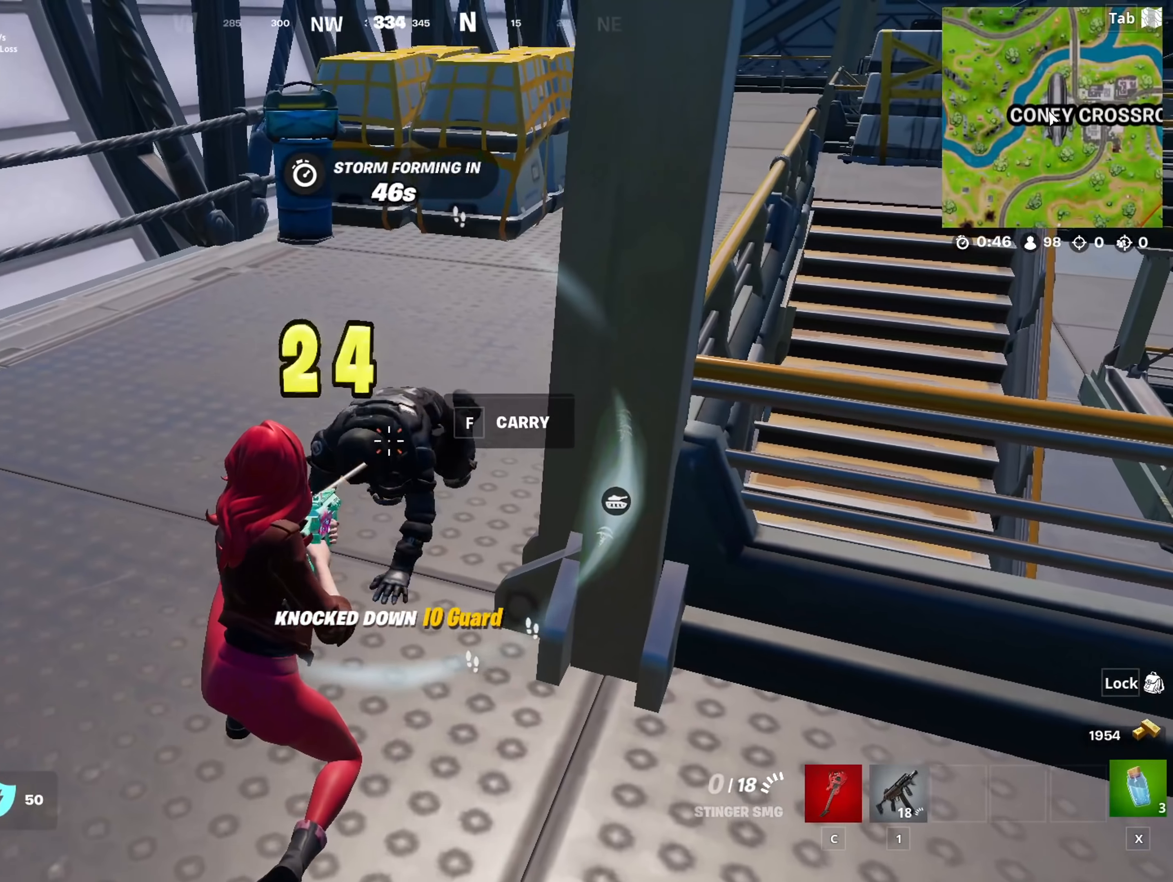
{"keys": [], "mouse": ["left"], "mouse_move": "up", "events": [[17, "mouse_left", "up"], [17, "x", "down"], [117, "x", "up"], [200, "d", "down"], [250, "mouse_left", "down"], [300, "d", "up"]]}
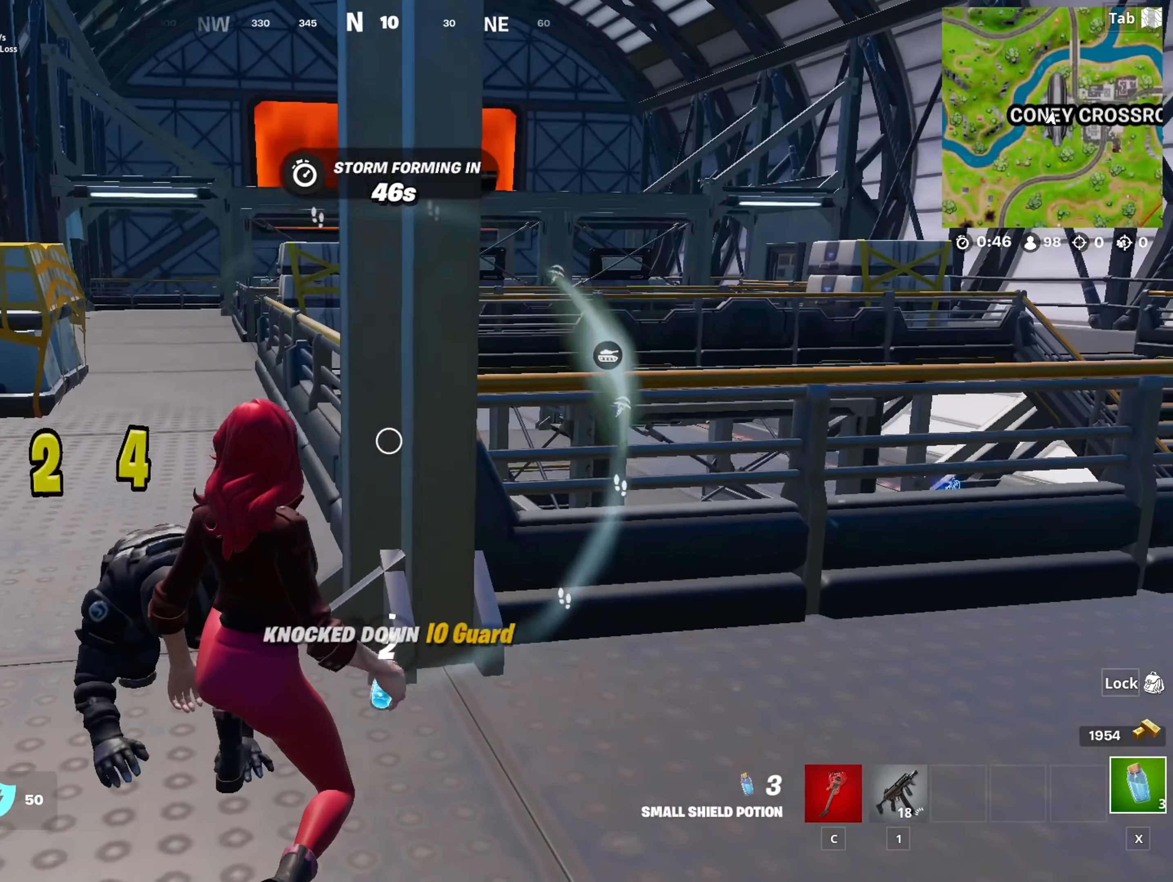
{"keys": [], "mouse": [], "mouse_move": "right", "events": [[134, "mouse_left", "up"]]}
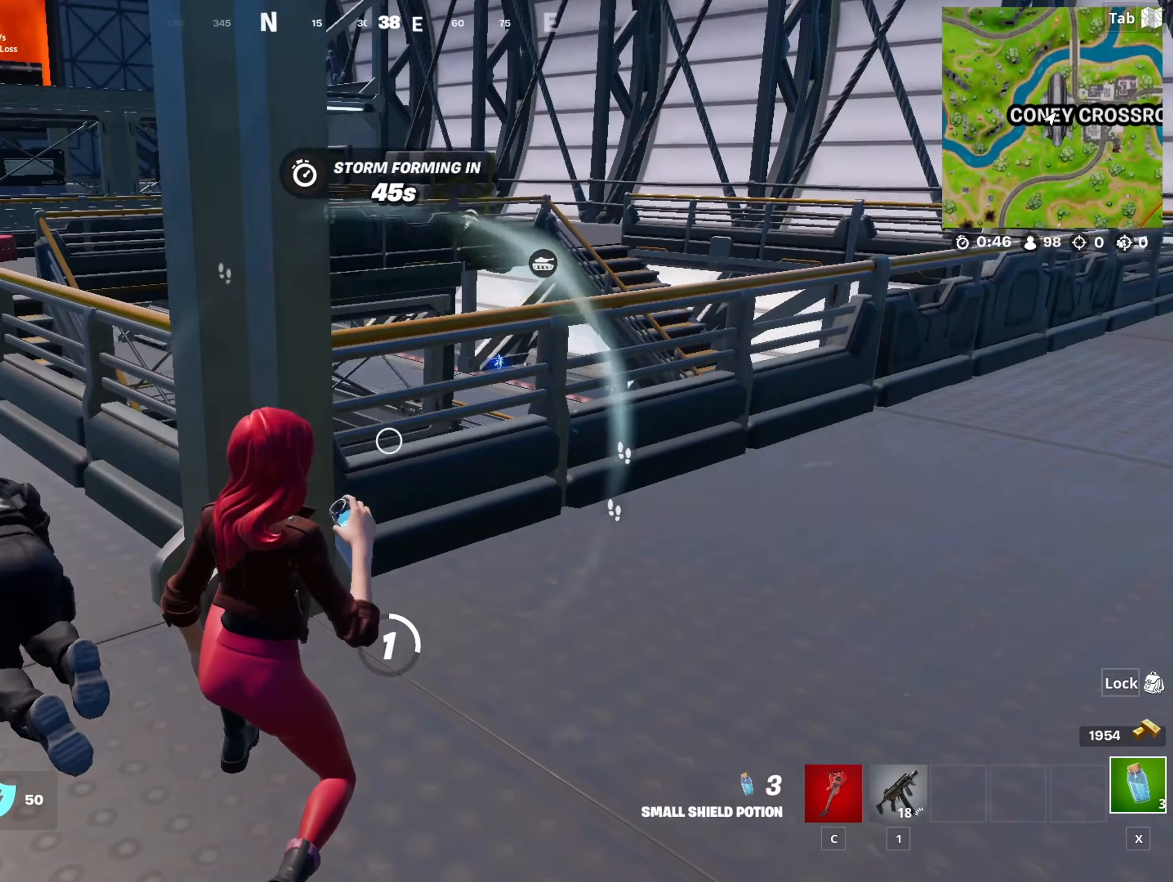
{"keys": [], "mouse": [], "mouse_move": "still", "events": []}
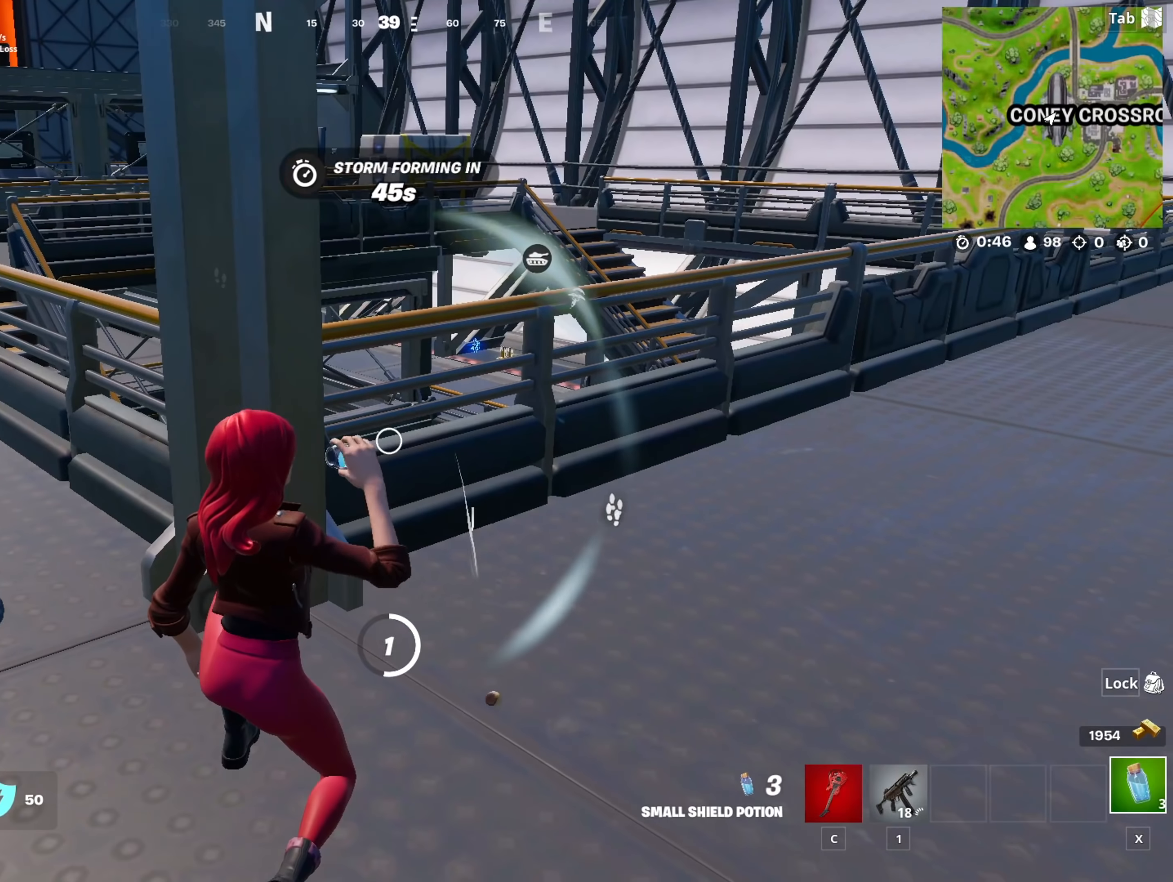
{"keys": [], "mouse": ["left"], "mouse_move": "still", "events": [[217, "mouse_left", "down"], [367, "mouse_left", "up"], [467, "mouse_left", "down"]]}
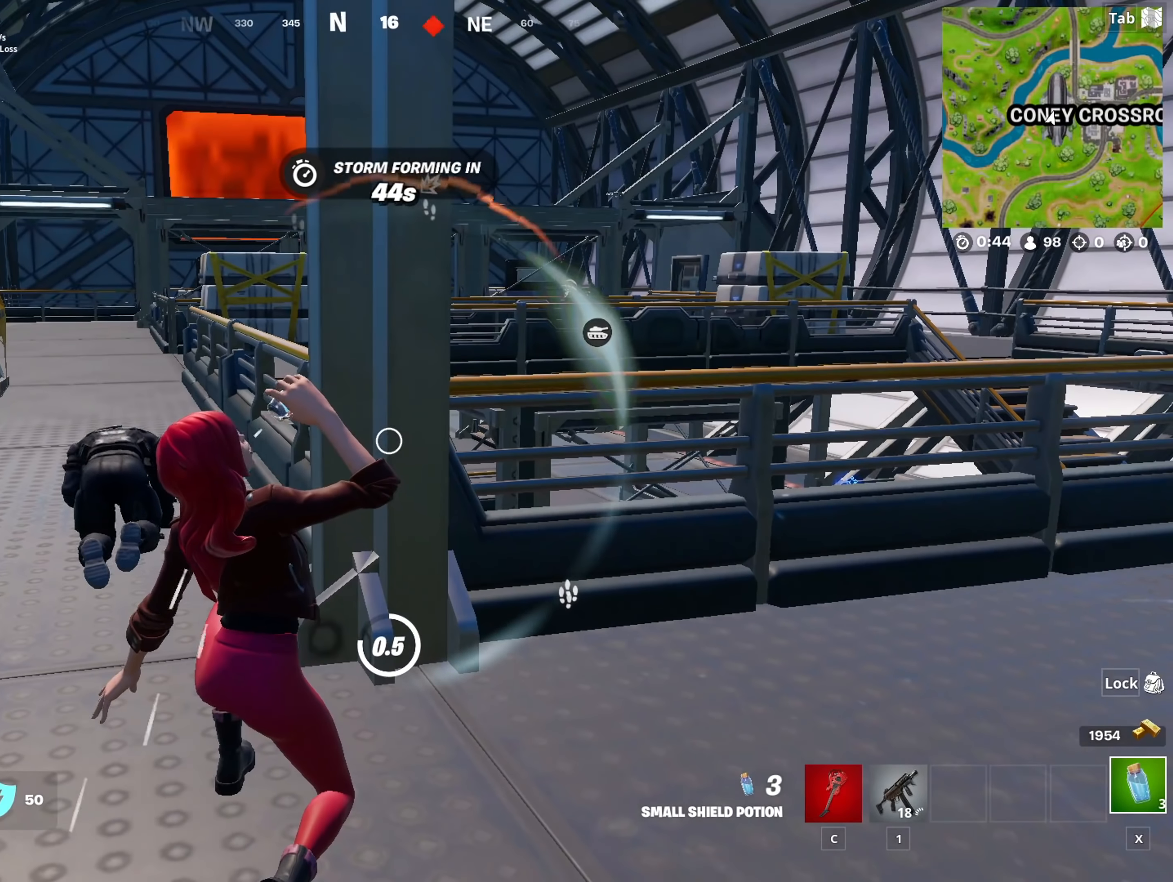
{"keys": [], "mouse": ["left"], "mouse_move": "left", "events": [[50, "mouse_left", "up"], [150, "mouse_left", "down"], [234, "mouse_left", "up"], [334, "mouse_left", "down"], [434, "mouse_left", "up"], [484, "mouse_left", "down"]]}
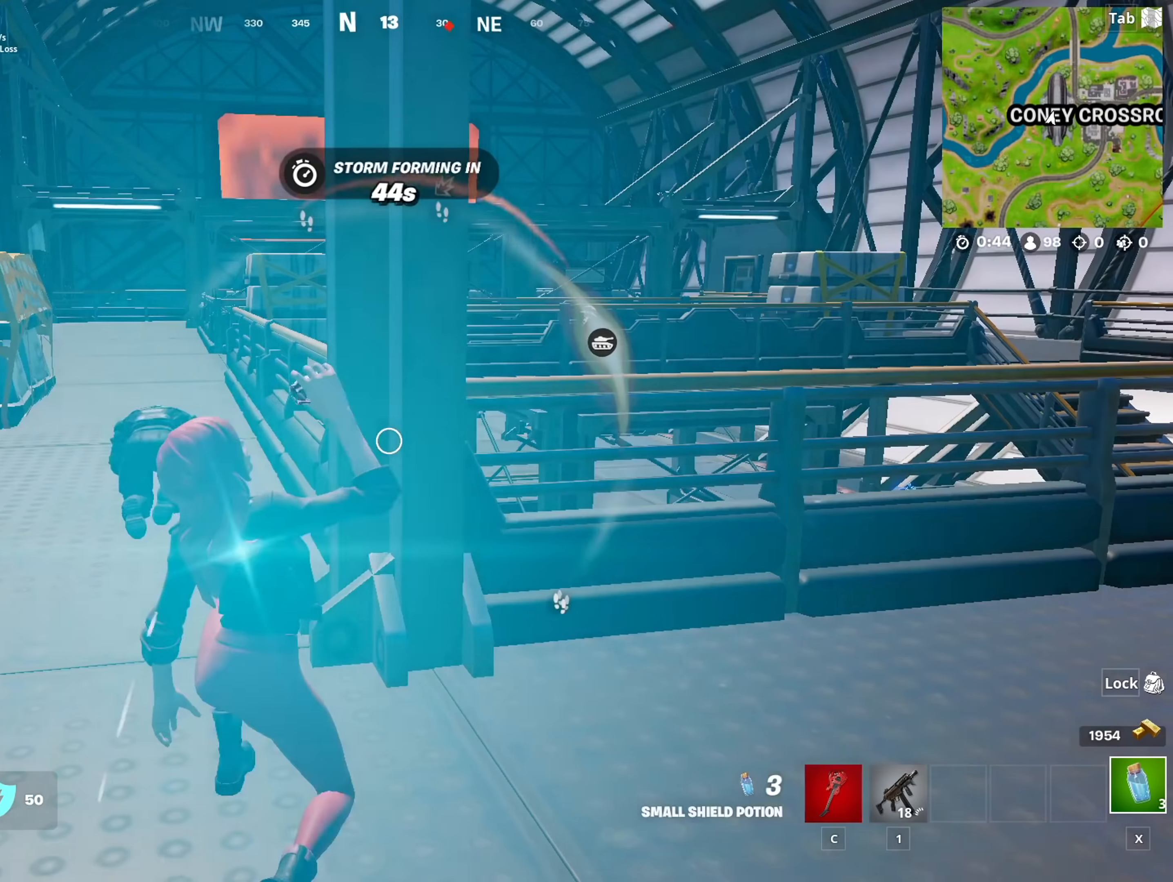
{"keys": [], "mouse": [], "mouse_move": "still", "events": [[66, "mouse_left", "up"], [116, "mouse_left", "down"], [200, "mouse_left", "up"], [250, "mouse_left", "down"], [383, "mouse_left", "up"]]}
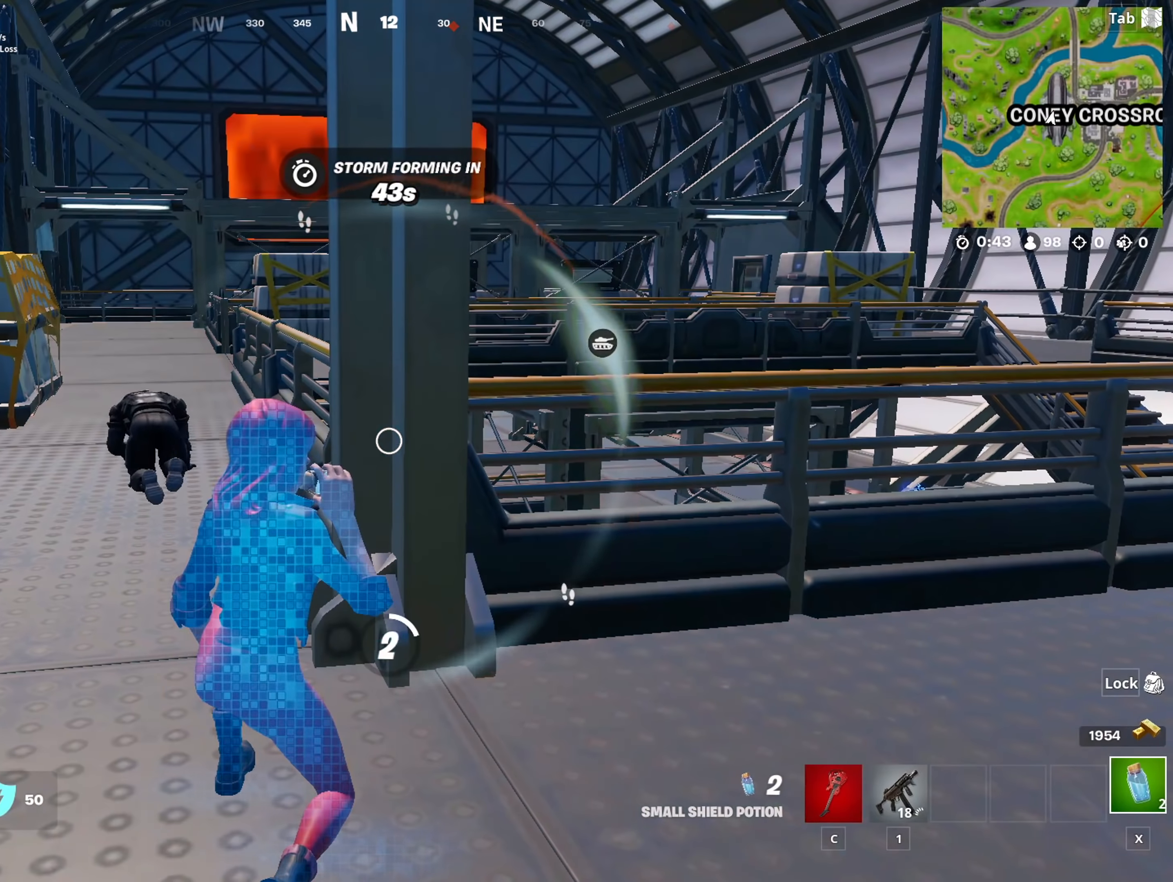
{"keys": [], "mouse": [], "mouse_move": "still", "events": []}
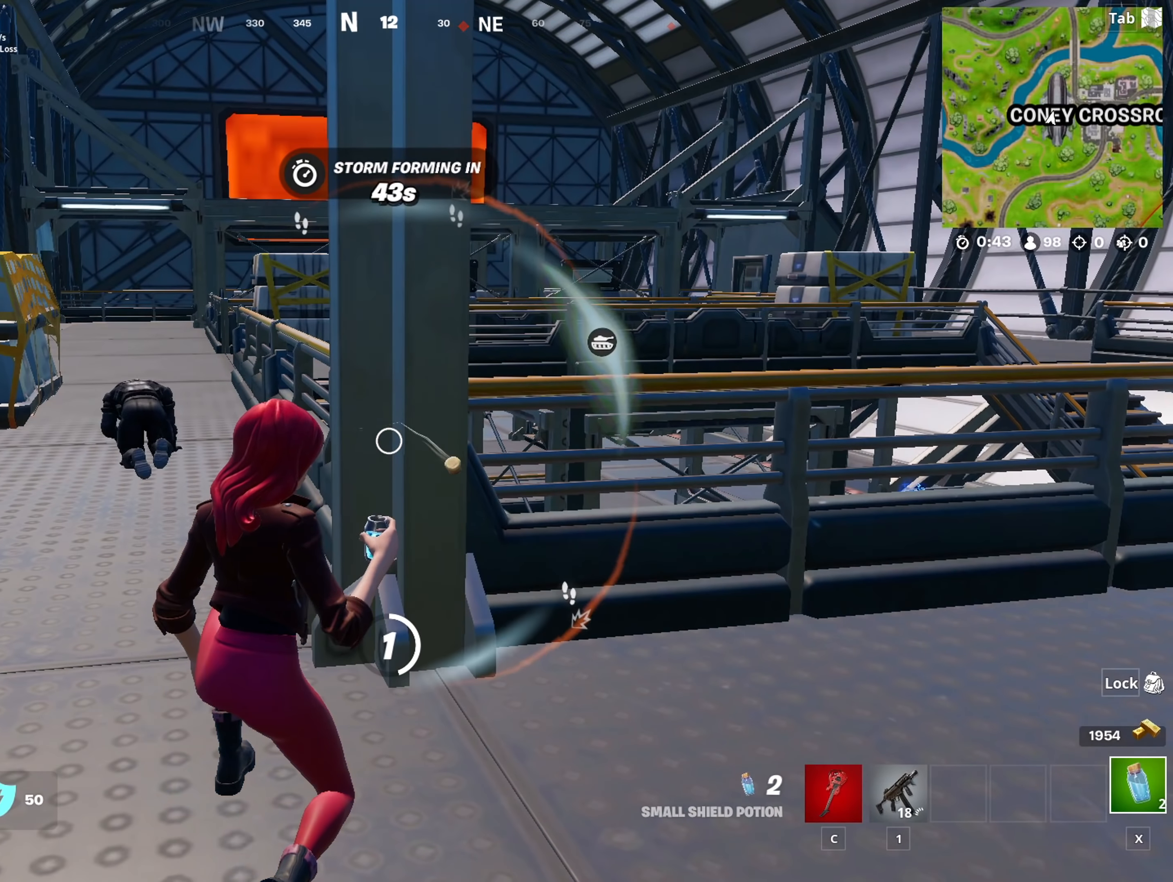
{"keys": [], "mouse": [], "mouse_move": "still", "events": []}
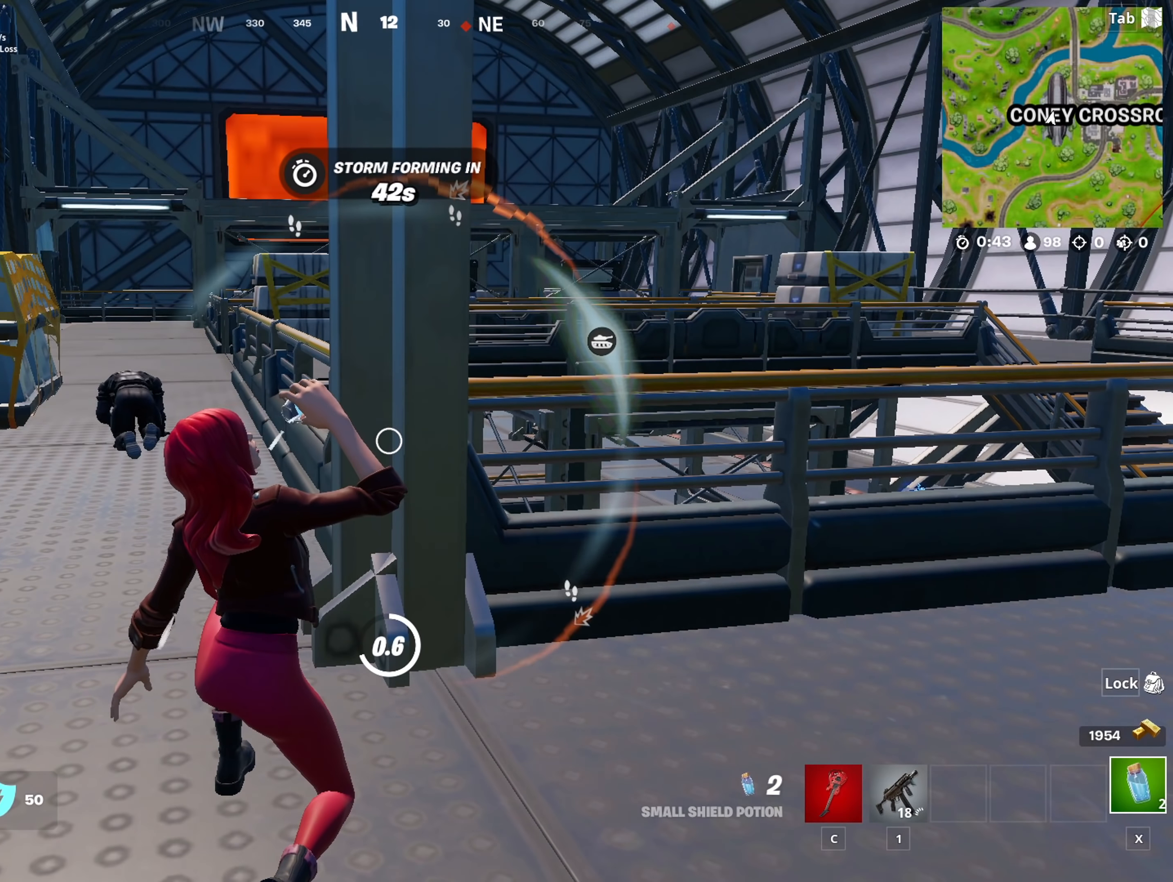
{"keys": ["w"], "mouse": [], "mouse_move": "left", "events": [[434, "w", "down"]]}
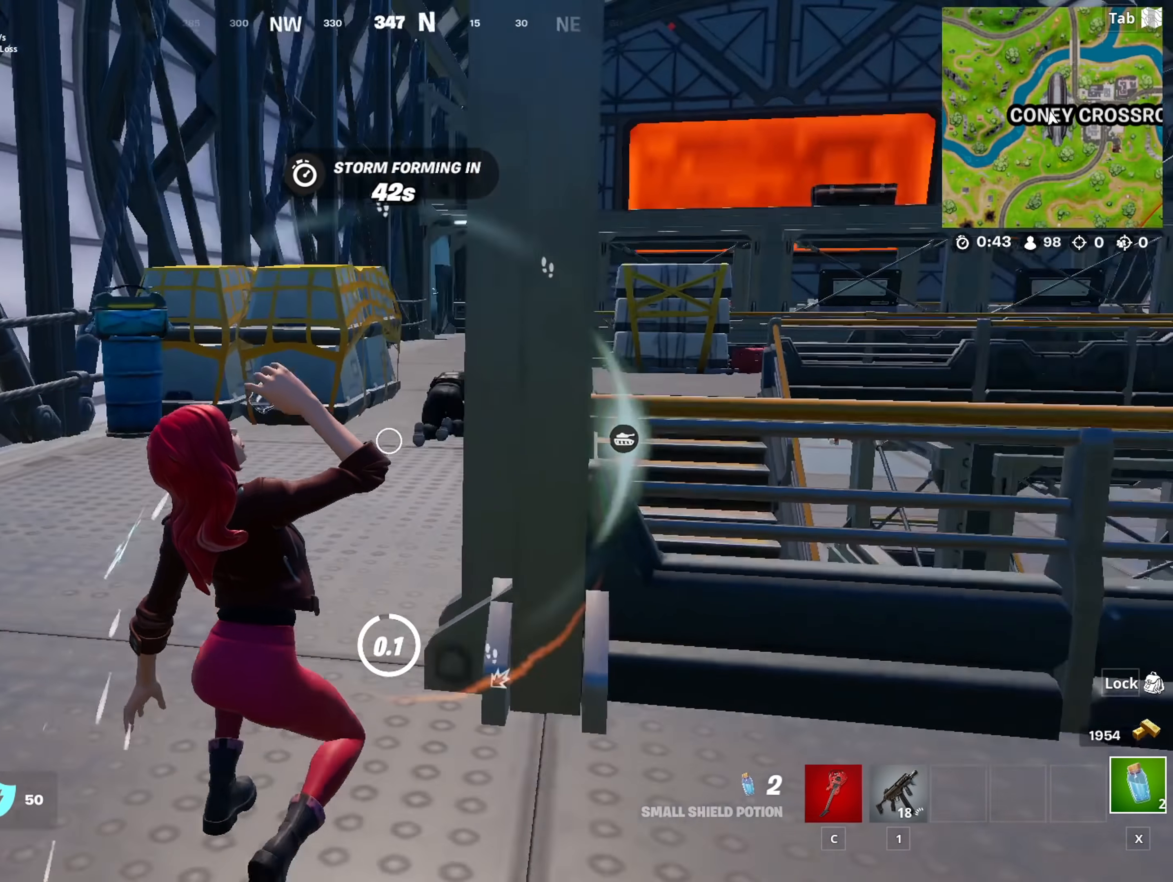
{"keys": ["c", "w"], "mouse": [], "mouse_move": "left", "events": [[300, "space", "down"], [400, "c", "down"], [450, "space", "up"]]}